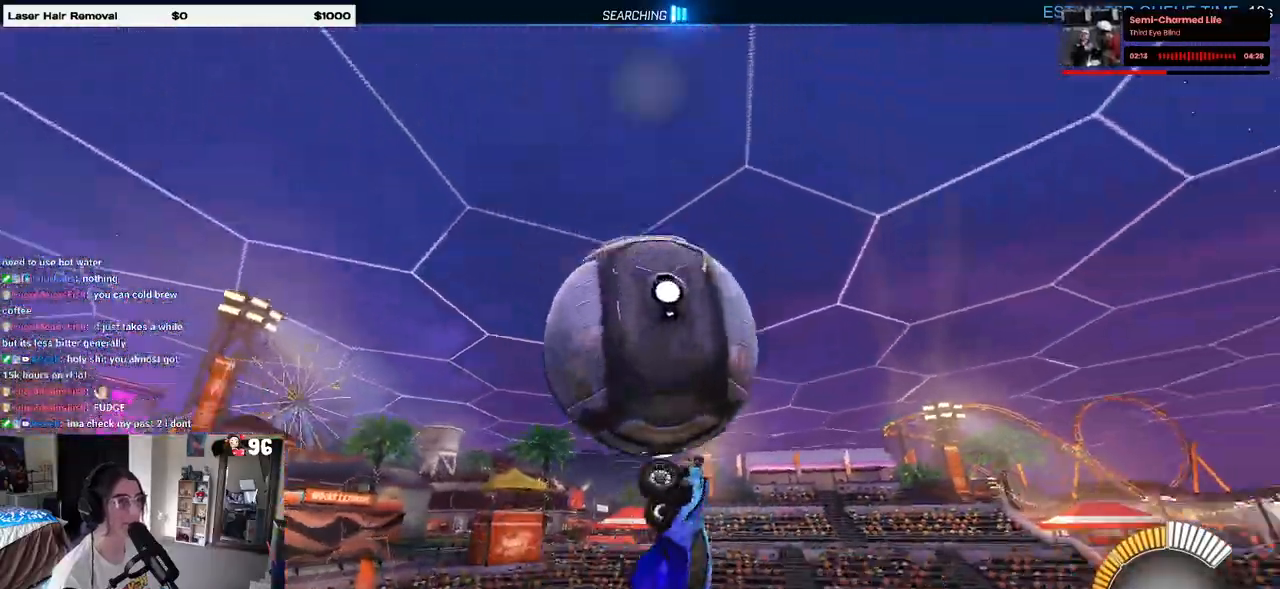
Gameplay with a controller (PlayStation layout); each line is a JSON object with the inputs held at the frame after it. "events" lists button and stick changes between this image and that frame as [ms after this image, input, new state], when the widget could be followed in between. Not read: R2.
{"buttons": ["L1", "R1"], "left_stick": "down", "right_stick": "center", "events": [[67, "R1", "up"], [117, "left_stick", "up-right"], [183, "left_stick", "up-left"], [267, "R1", "down"], [367, "R1", "up"], [400, "left_stick", "down-left"], [417, "R1", "down"], [483, "left_stick", "down"]]}
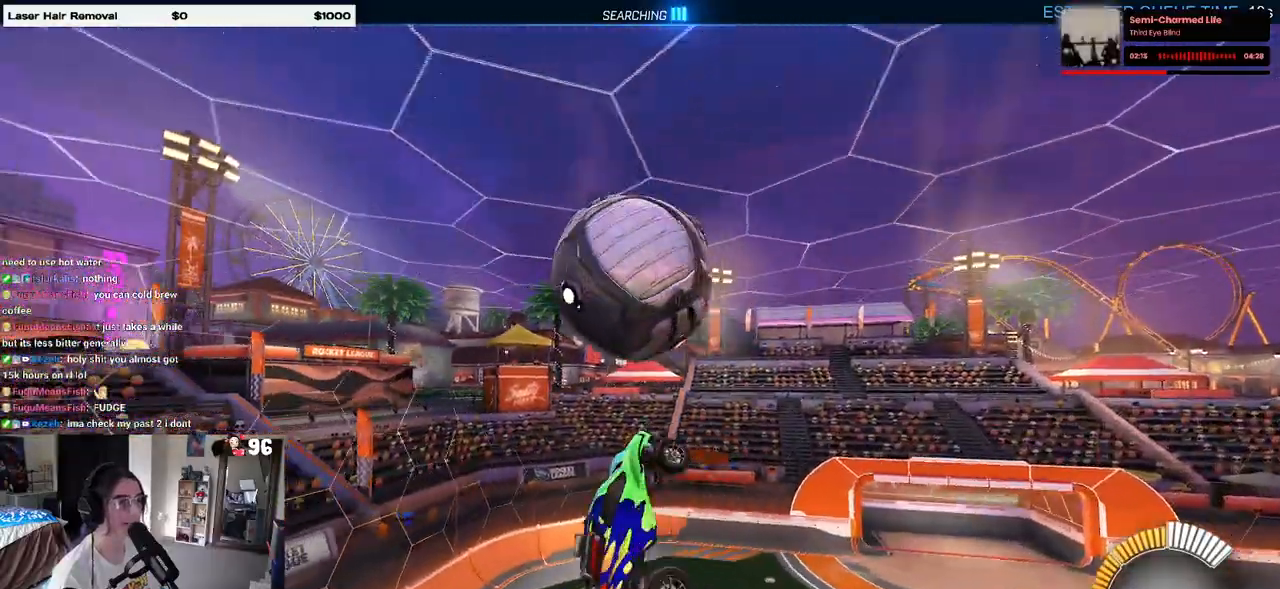
{"buttons": ["R1"], "left_stick": "center", "right_stick": "center", "events": [[150, "L1", "up"], [200, "left_stick", "center"], [317, "left_stick", "down"], [417, "left_stick", "center"]]}
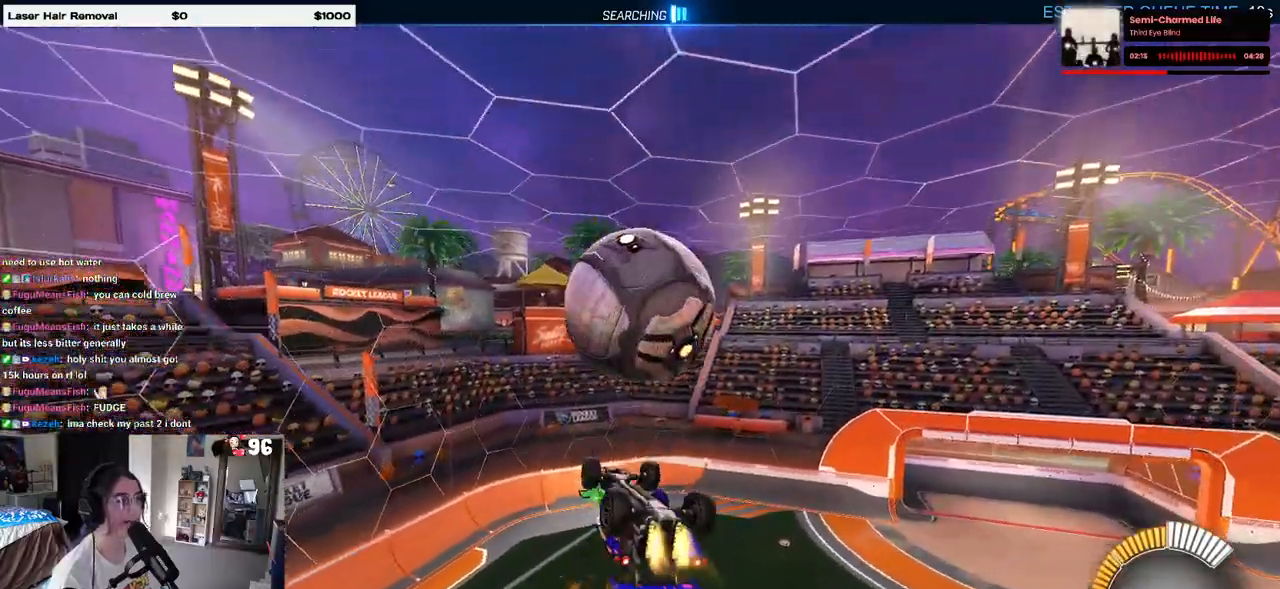
{"buttons": ["SQUARE"], "left_stick": "left", "right_stick": "center", "events": [[33, "left_stick", "left"], [150, "SQUARE", "down"], [200, "left_stick", "right"], [317, "R1", "up"], [367, "left_stick", "left"]]}
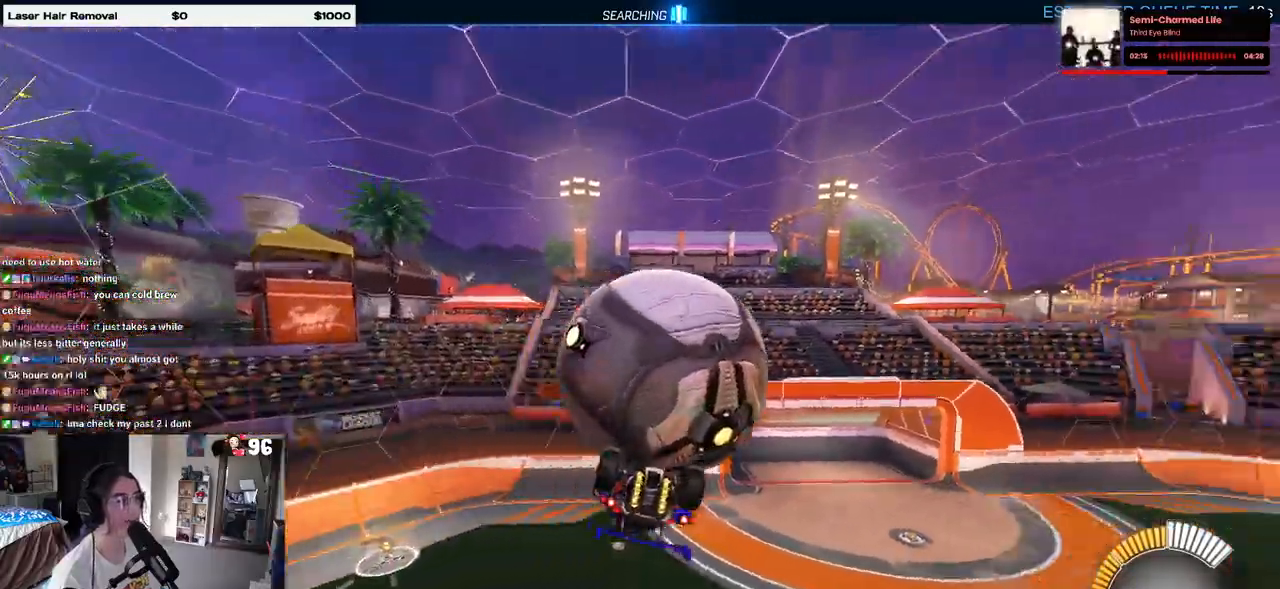
{"buttons": [], "left_stick": "down", "right_stick": "center", "events": [[50, "SQUARE", "up"], [100, "left_stick", "up-right"], [133, "CROSS", "down"], [217, "CROSS", "up"], [283, "CROSS", "down"], [350, "CROSS", "up"], [417, "left_stick", "center"], [483, "left_stick", "down"]]}
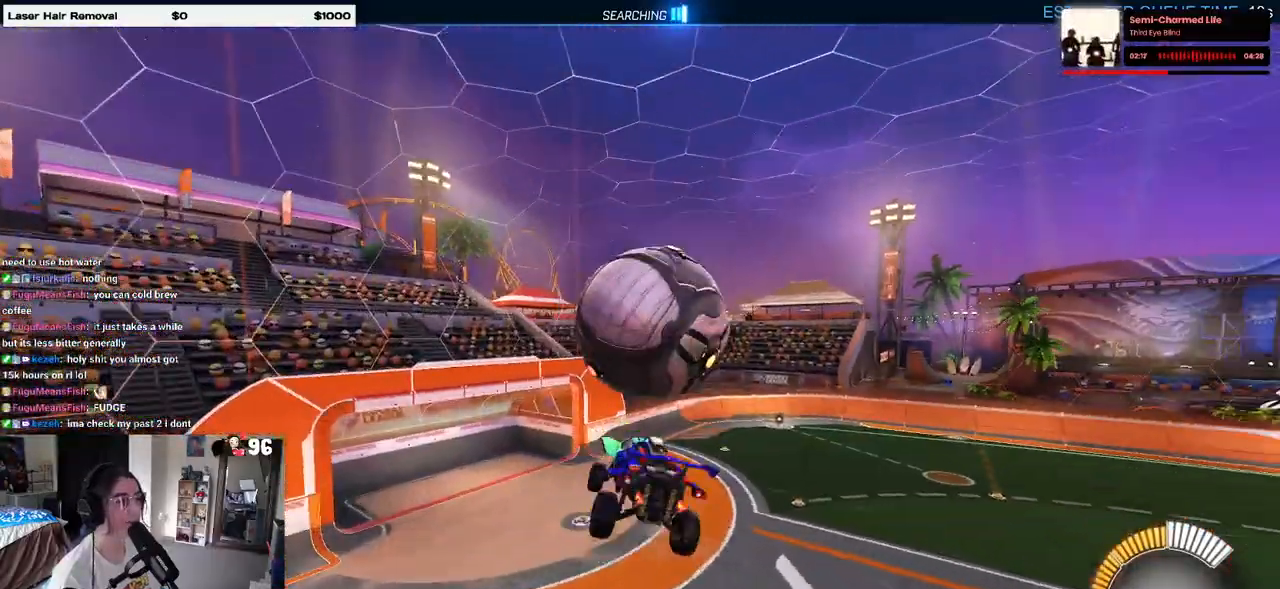
{"buttons": ["R1"], "left_stick": "left", "right_stick": "center", "events": [[33, "R1", "down"], [183, "R1", "up"], [250, "left_stick", "center"], [333, "R3", "down"], [367, "R1", "down"], [450, "R3", "up"], [450, "left_stick", "left"]]}
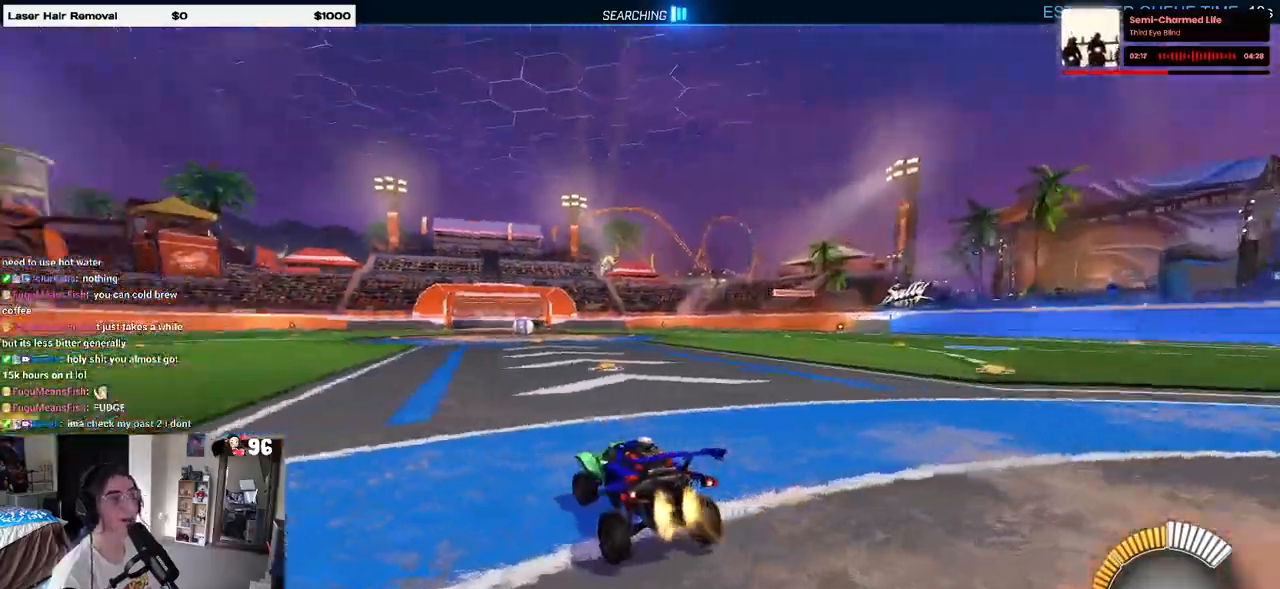
{"buttons": ["DPAD_UP"], "left_stick": "center", "right_stick": "center", "events": [[233, "TRIANGLE", "down"], [333, "left_stick", "center"], [367, "TRIANGLE", "up"], [467, "R1", "up"], [500, "DPAD_UP", "down"]]}
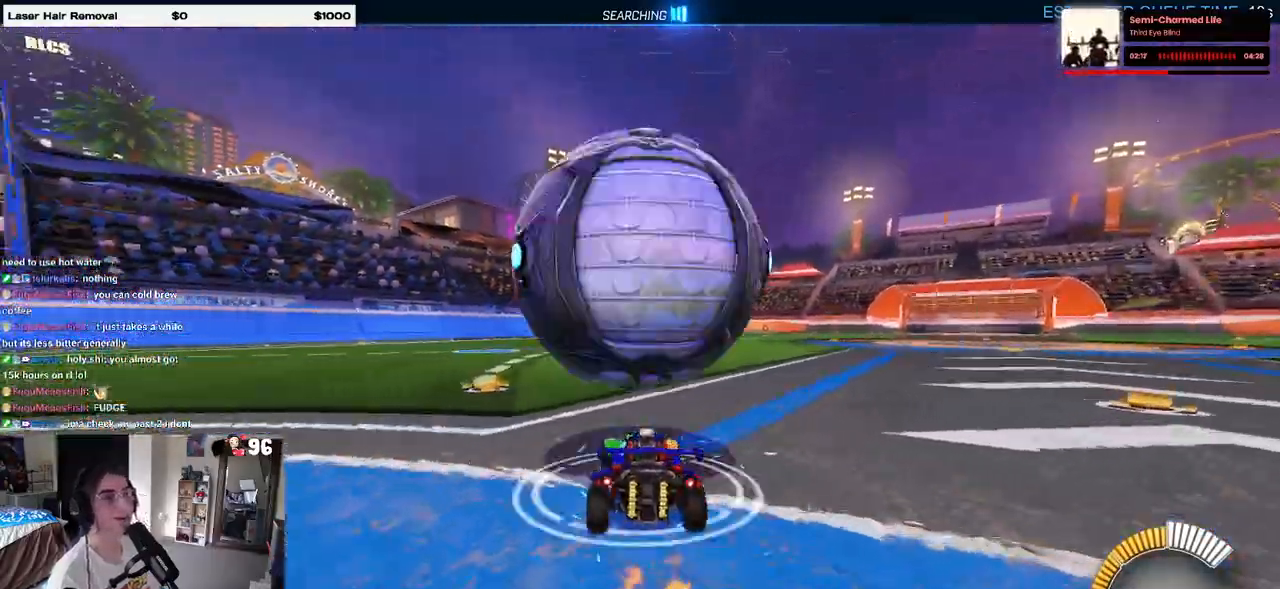
{"buttons": [], "left_stick": "left", "right_stick": "center", "events": [[67, "DPAD_UP", "up"], [267, "left_stick", "right"], [383, "left_stick", "center"], [483, "left_stick", "left"]]}
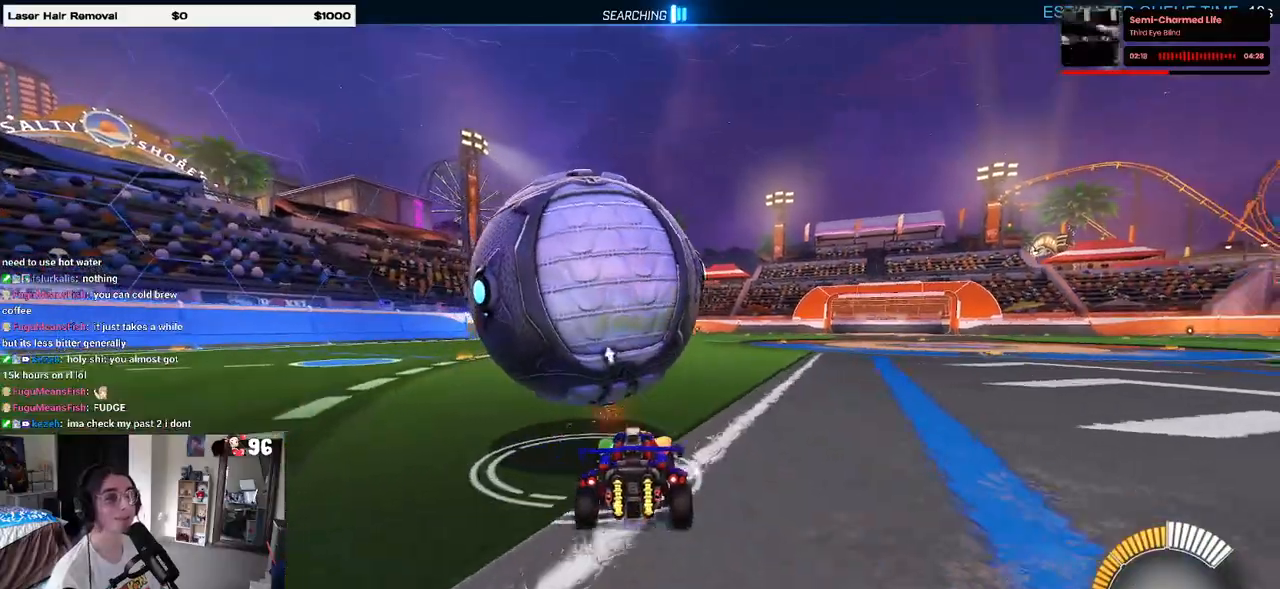
{"buttons": [], "left_stick": "right", "right_stick": "center", "events": [[117, "left_stick", "center"], [167, "left_stick", "left"], [367, "left_stick", "center"], [417, "left_stick", "right"]]}
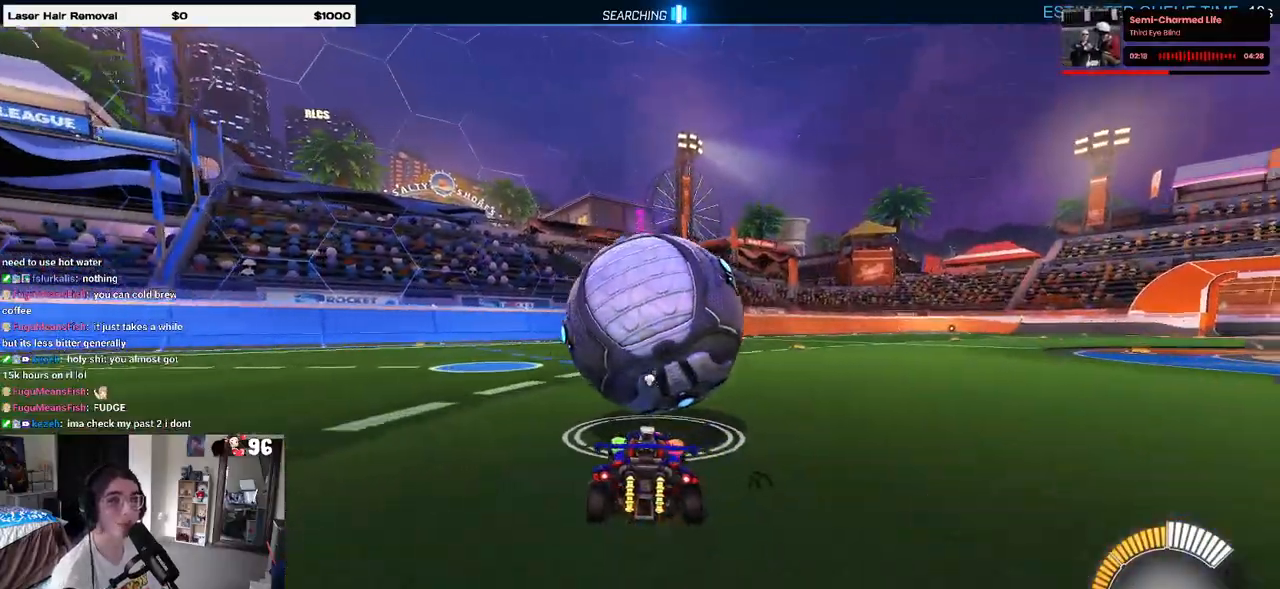
{"buttons": ["R1"], "left_stick": "center", "right_stick": "center", "events": [[50, "left_stick", "center"], [67, "R1", "down"], [233, "left_stick", "right"], [367, "left_stick", "center"]]}
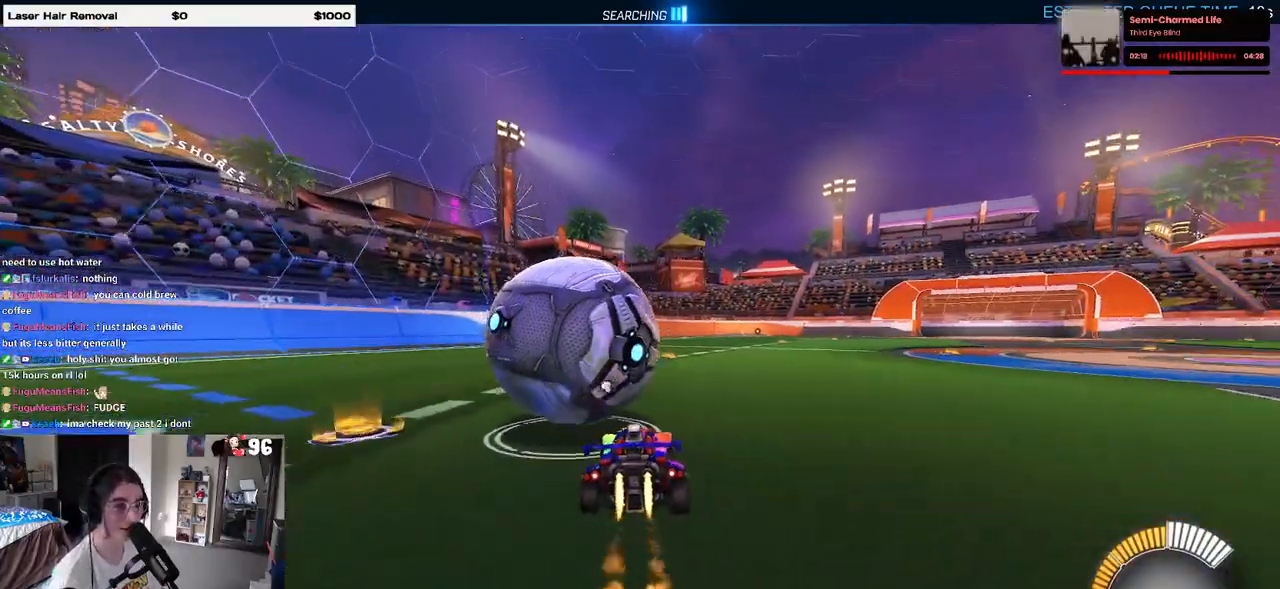
{"buttons": [], "left_stick": "left", "right_stick": "center", "events": [[250, "left_stick", "left"], [300, "R1", "up"]]}
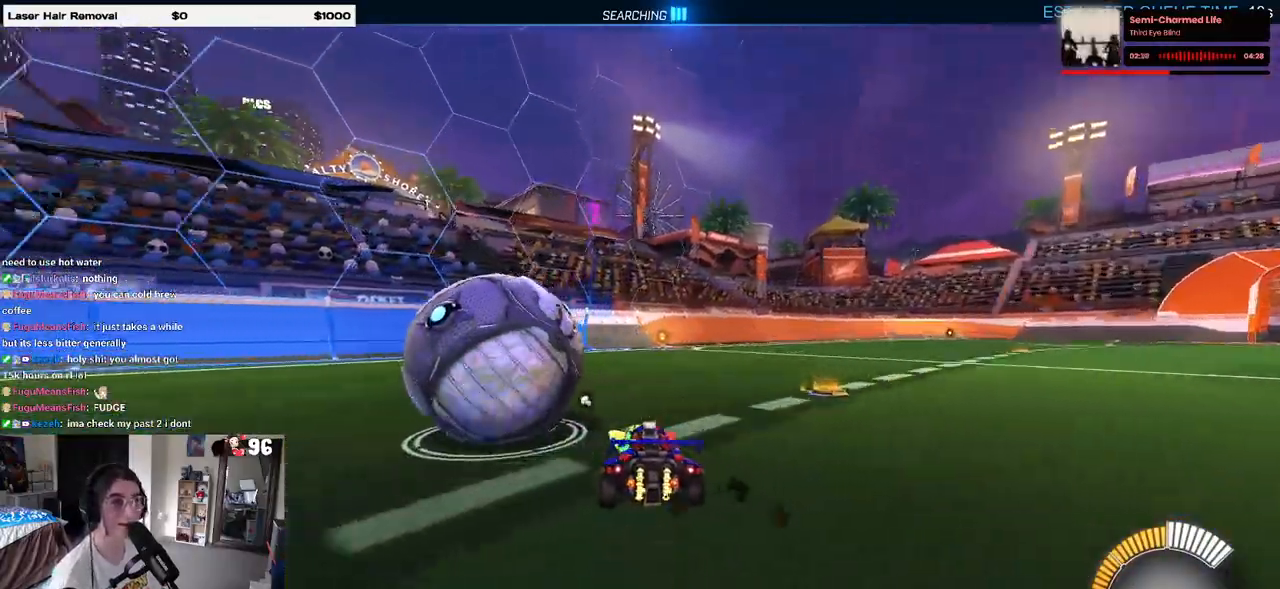
{"buttons": [], "left_stick": "center", "right_stick": "center", "events": [[83, "R1", "down"], [133, "left_stick", "center"], [217, "left_stick", "right"], [300, "R1", "up"], [350, "TRIANGLE", "down"], [383, "left_stick", "center"], [467, "TRIANGLE", "up"]]}
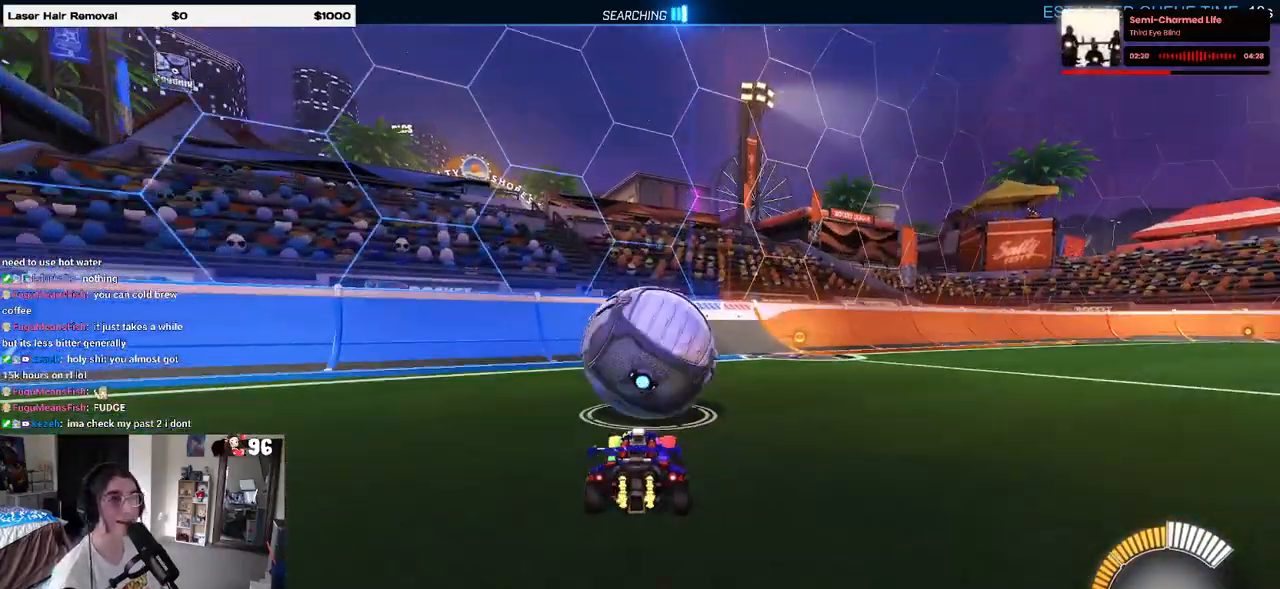
{"buttons": ["R1"], "left_stick": "center", "right_stick": "center", "events": [[17, "L2", "down"], [183, "L2", "up"], [183, "left_stick", "right"], [267, "R1", "down"], [300, "left_stick", "center"]]}
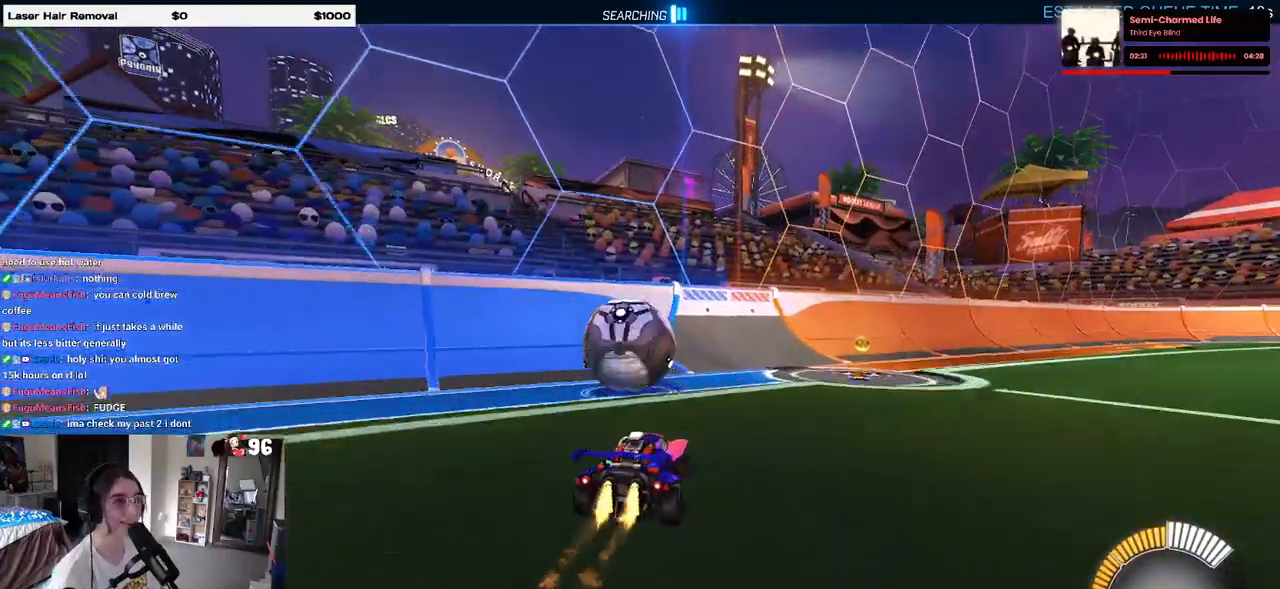
{"buttons": [], "left_stick": "center", "right_stick": "center", "events": [[117, "left_stick", "left"], [283, "left_stick", "center"], [383, "R1", "up"]]}
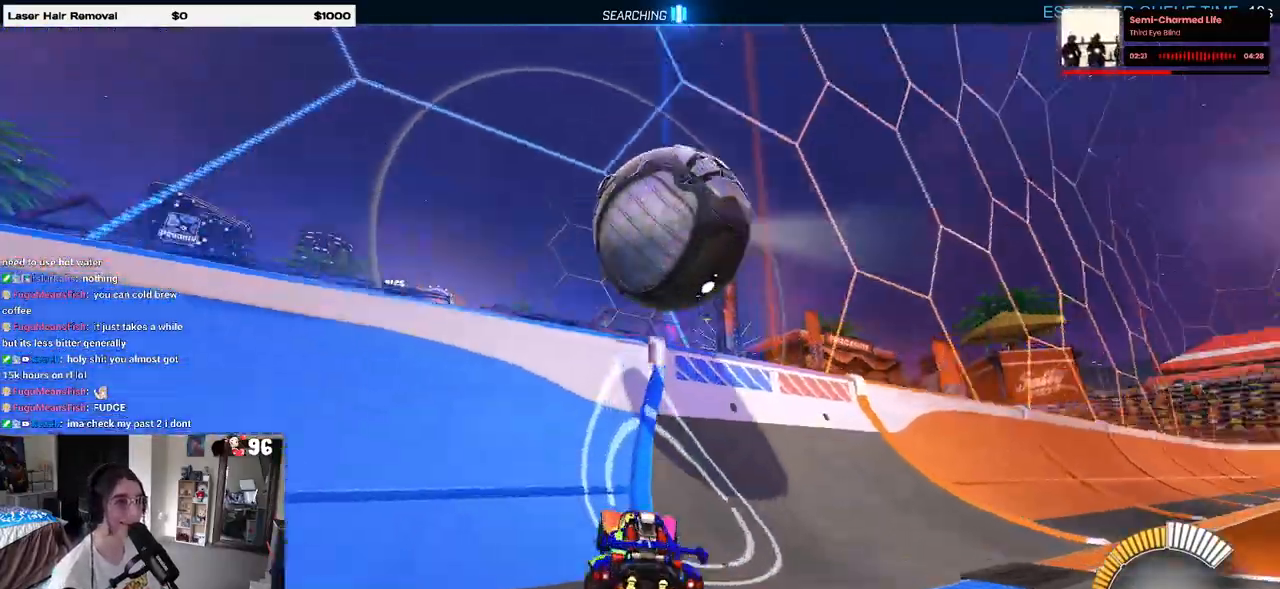
{"buttons": ["CROSS"], "left_stick": "right", "right_stick": "center", "events": [[50, "left_stick", "left"], [167, "left_stick", "center"], [250, "left_stick", "right"], [467, "CROSS", "down"]]}
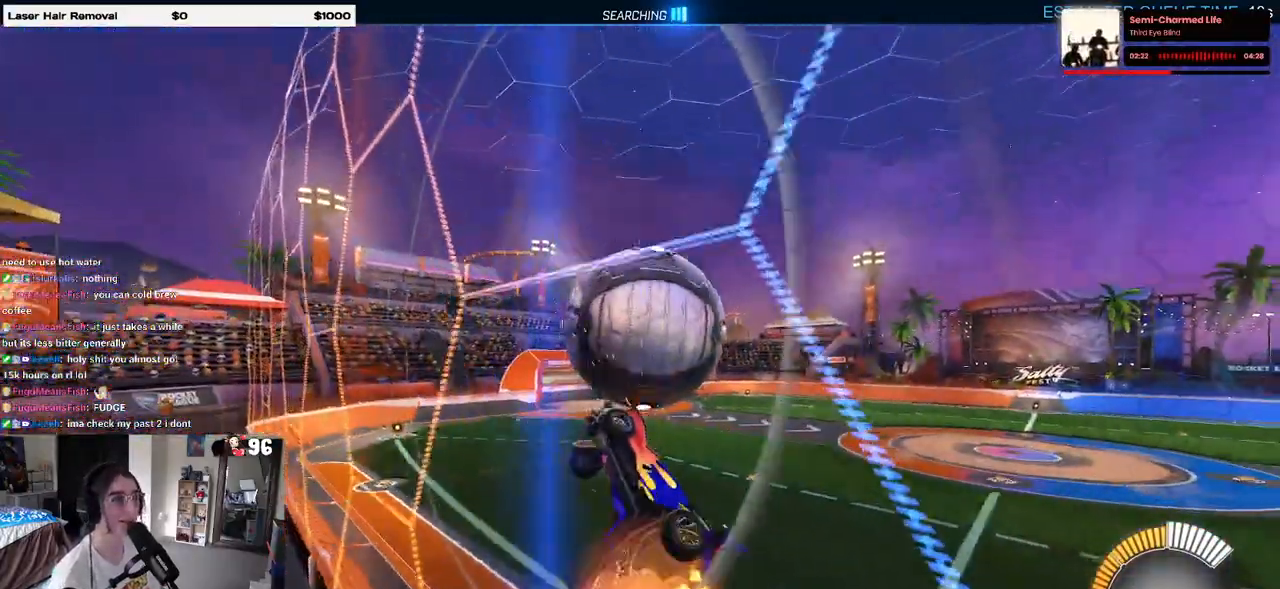
{"buttons": ["R1", "R3"], "left_stick": "center", "right_stick": "center", "events": [[17, "L1", "down"], [133, "CROSS", "up"], [167, "left_stick", "center"], [217, "left_stick", "left"], [300, "L1", "up"], [300, "left_stick", "center"], [383, "R1", "down"], [400, "R3", "down"]]}
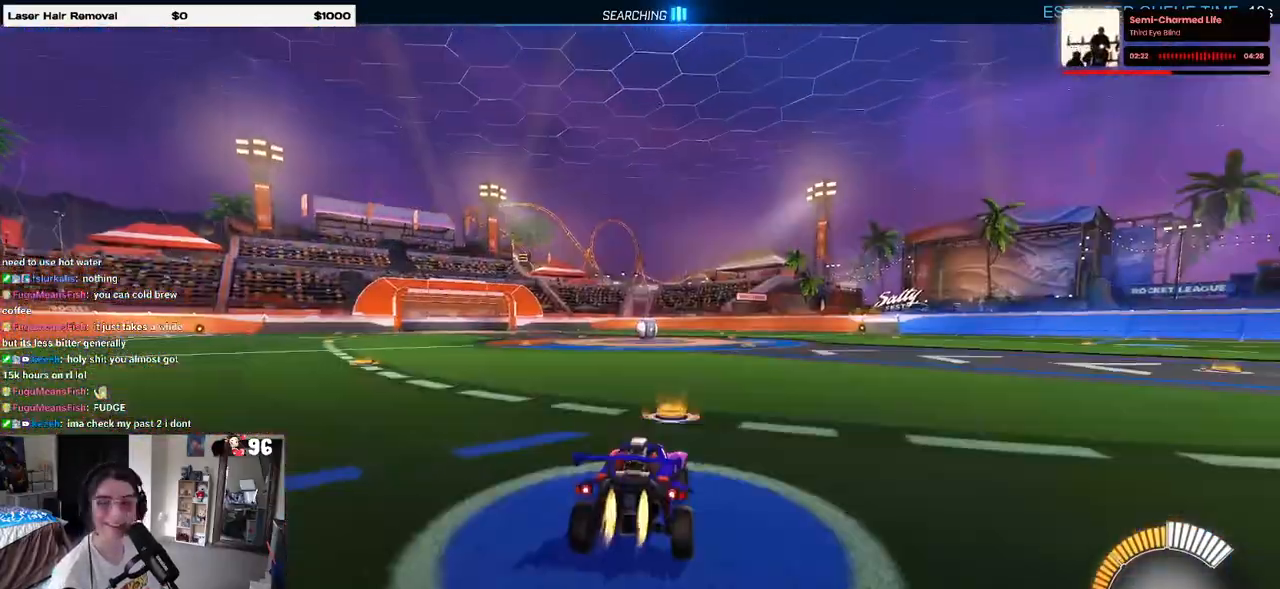
{"buttons": ["TRIANGLE", "R1"], "left_stick": "center", "right_stick": "center", "events": [[17, "R3", "up"], [50, "left_stick", "left"], [367, "left_stick", "center"], [400, "TRIANGLE", "down"]]}
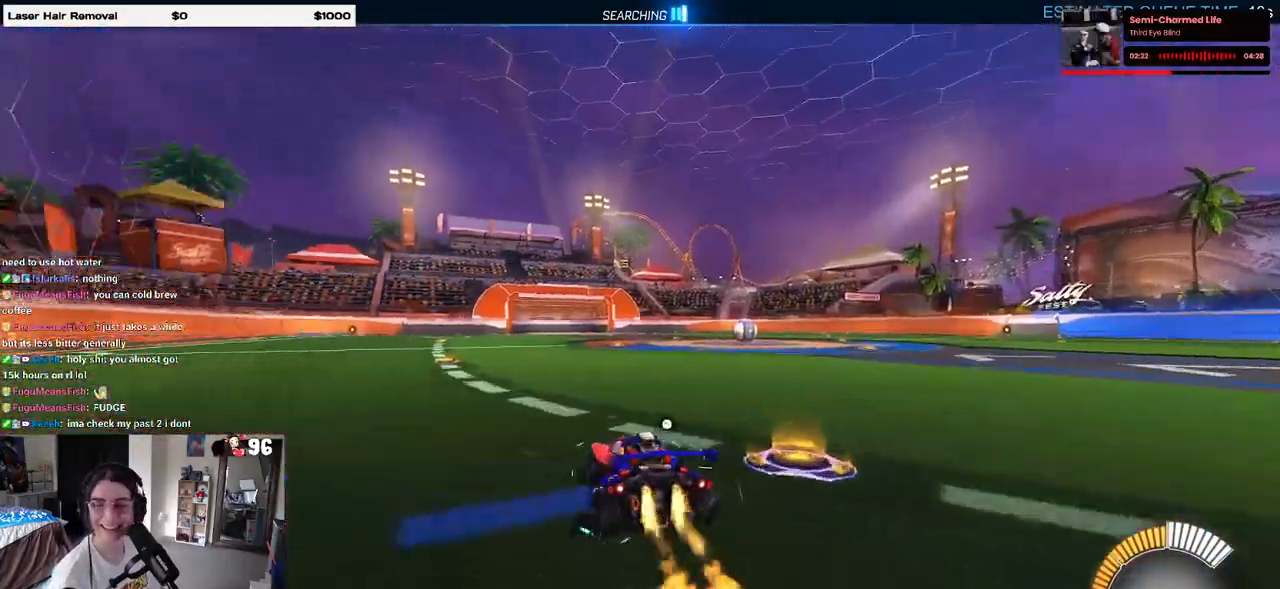
{"buttons": [], "left_stick": "right", "right_stick": "center", "events": [[83, "TRIANGLE", "up"], [200, "R1", "up"], [217, "DPAD_UP", "down"], [283, "DPAD_UP", "up"], [500, "left_stick", "right"]]}
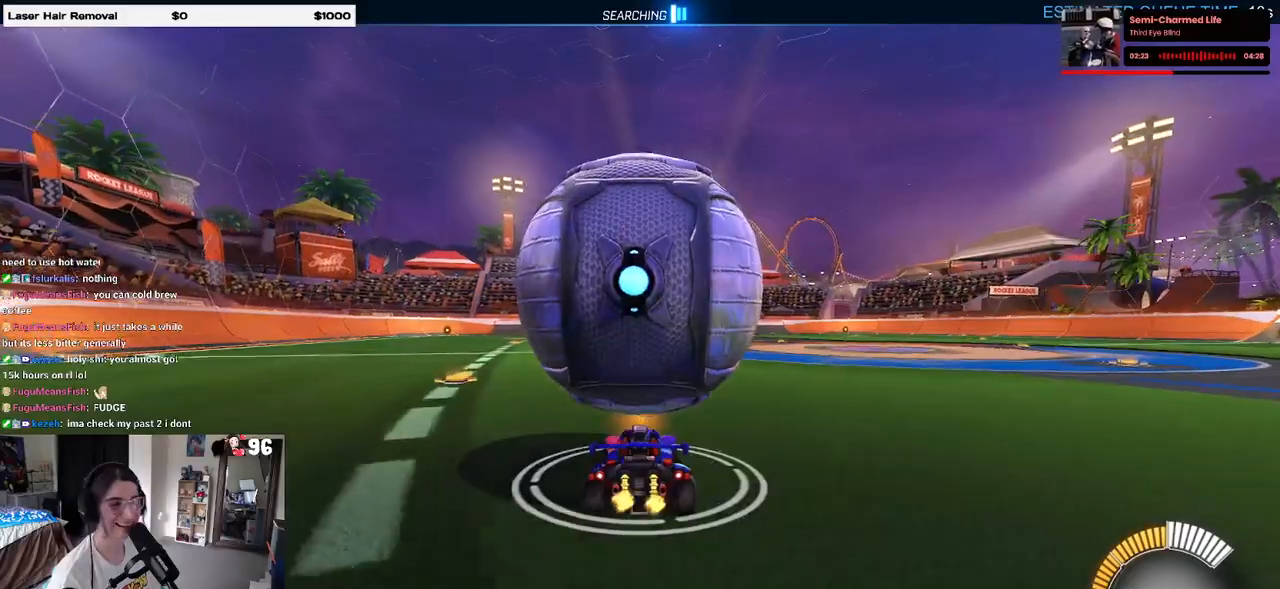
{"buttons": ["SQUARE"], "left_stick": "left", "right_stick": "center", "events": [[150, "left_stick", "center"], [200, "R1", "down"], [283, "SQUARE", "down"], [300, "left_stick", "left"], [483, "R1", "up"]]}
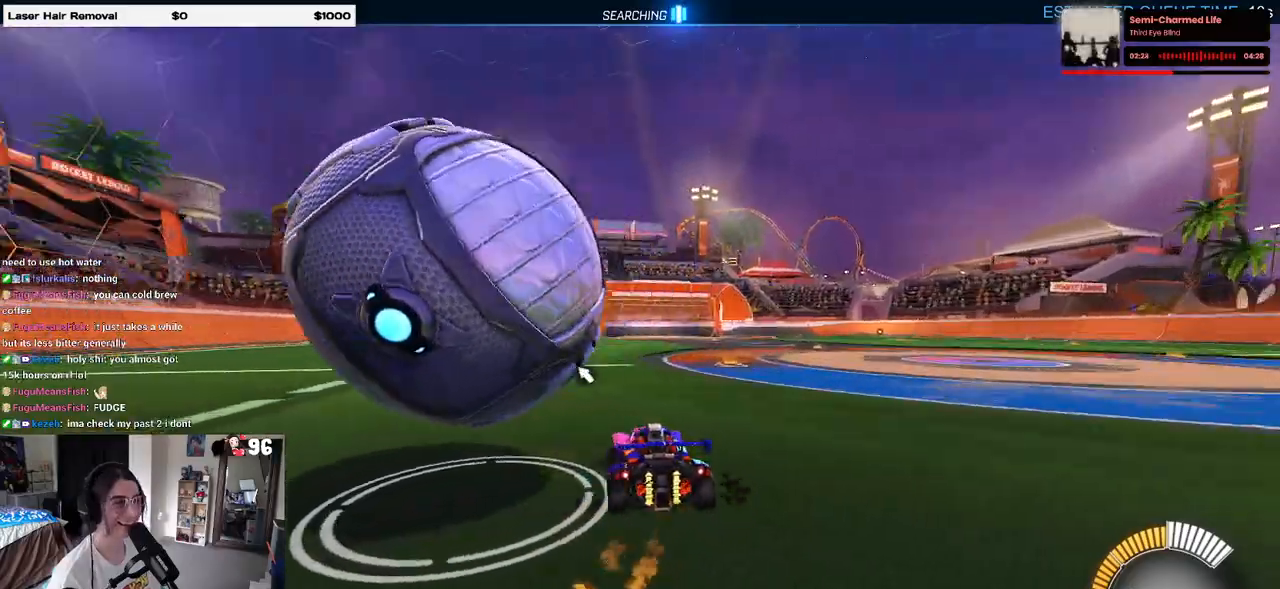
{"buttons": [], "left_stick": "center", "right_stick": "center", "events": [[100, "SQUARE", "up"], [467, "left_stick", "center"]]}
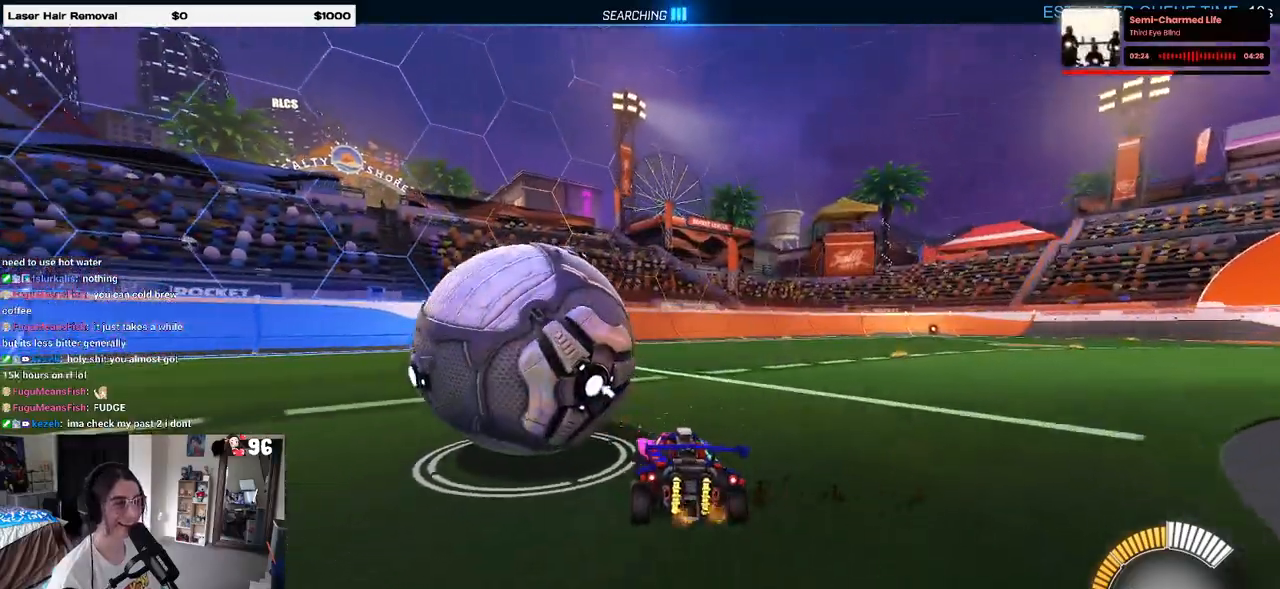
{"buttons": ["R1"], "left_stick": "center", "right_stick": "center", "events": [[67, "left_stick", "left"], [317, "left_stick", "center"], [383, "R1", "down"]]}
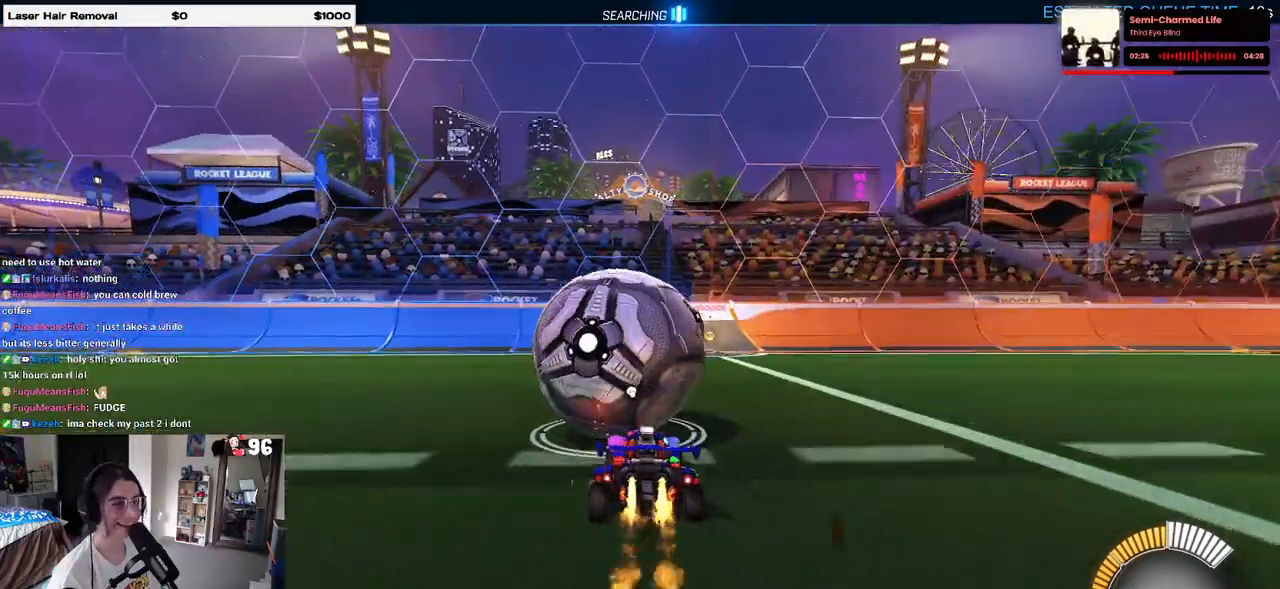
{"buttons": ["L2"], "left_stick": "left", "right_stick": "center", "events": [[117, "TRIANGLE", "down"], [267, "TRIANGLE", "up"], [333, "R1", "up"], [350, "L2", "down"], [450, "left_stick", "left"]]}
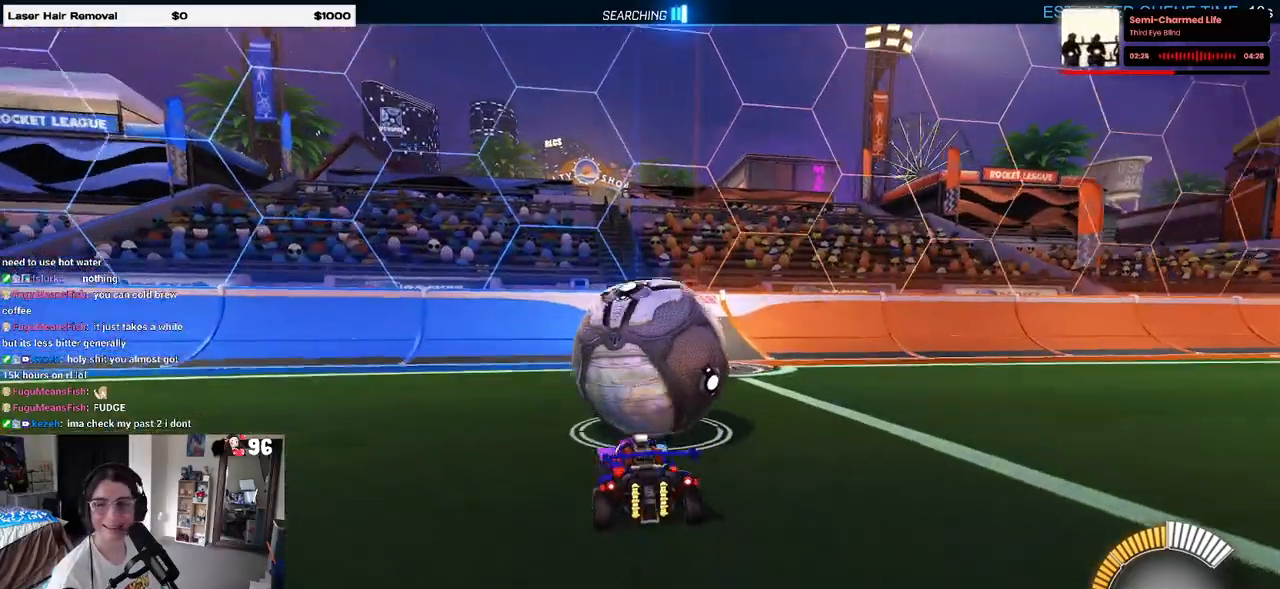
{"buttons": [], "left_stick": "right", "right_stick": "center", "events": [[33, "L2", "up"], [117, "left_stick", "center"], [350, "left_stick", "right"]]}
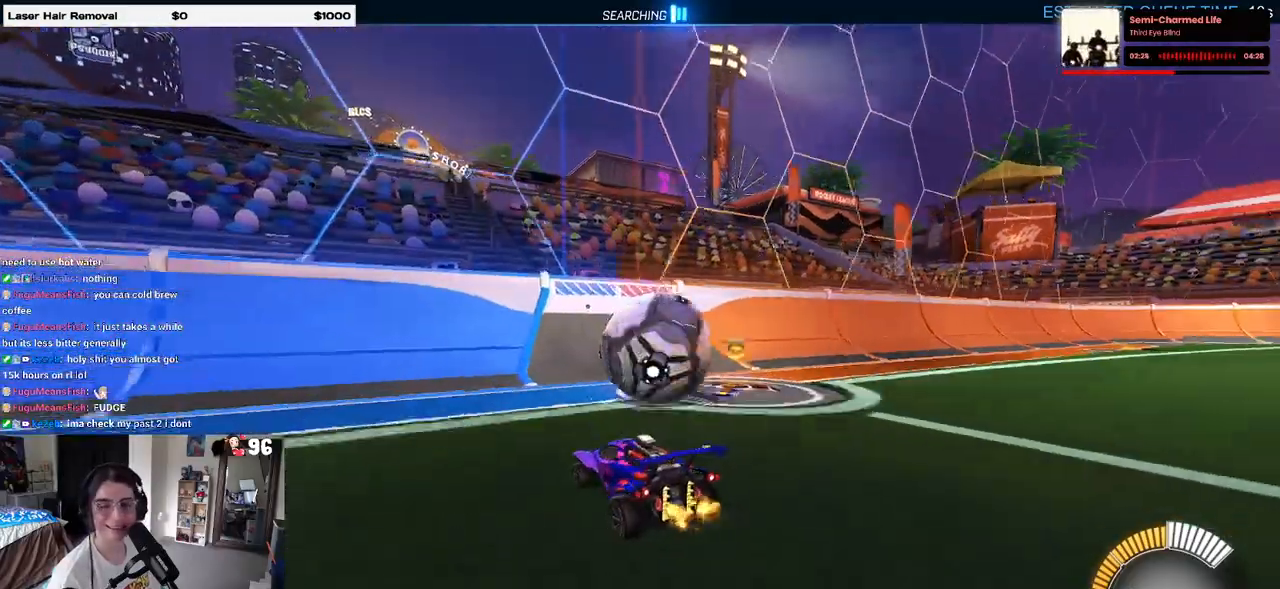
{"buttons": ["R1"], "left_stick": "right", "right_stick": "center", "events": [[50, "left_stick", "center"], [317, "left_stick", "right"], [367, "R1", "down"]]}
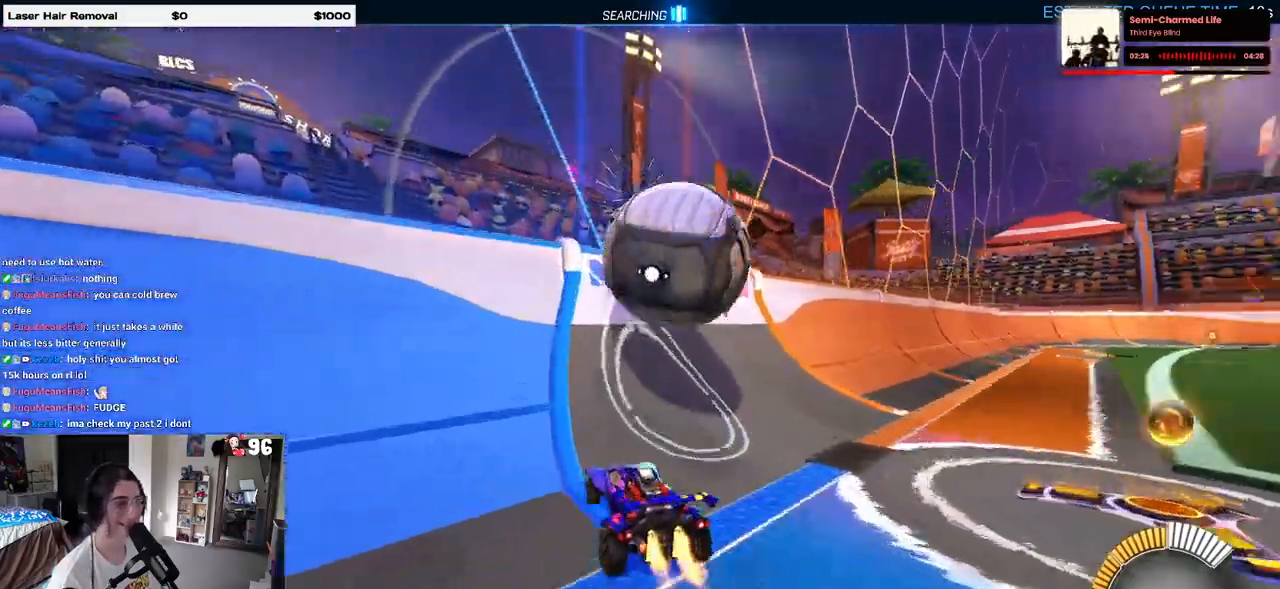
{"buttons": ["CROSS", "L1"], "left_stick": "down-right", "right_stick": "center", "events": [[50, "left_stick", "center"], [150, "left_stick", "left"], [183, "R1", "up"], [333, "left_stick", "down-right"], [350, "CROSS", "down"], [383, "L1", "down"]]}
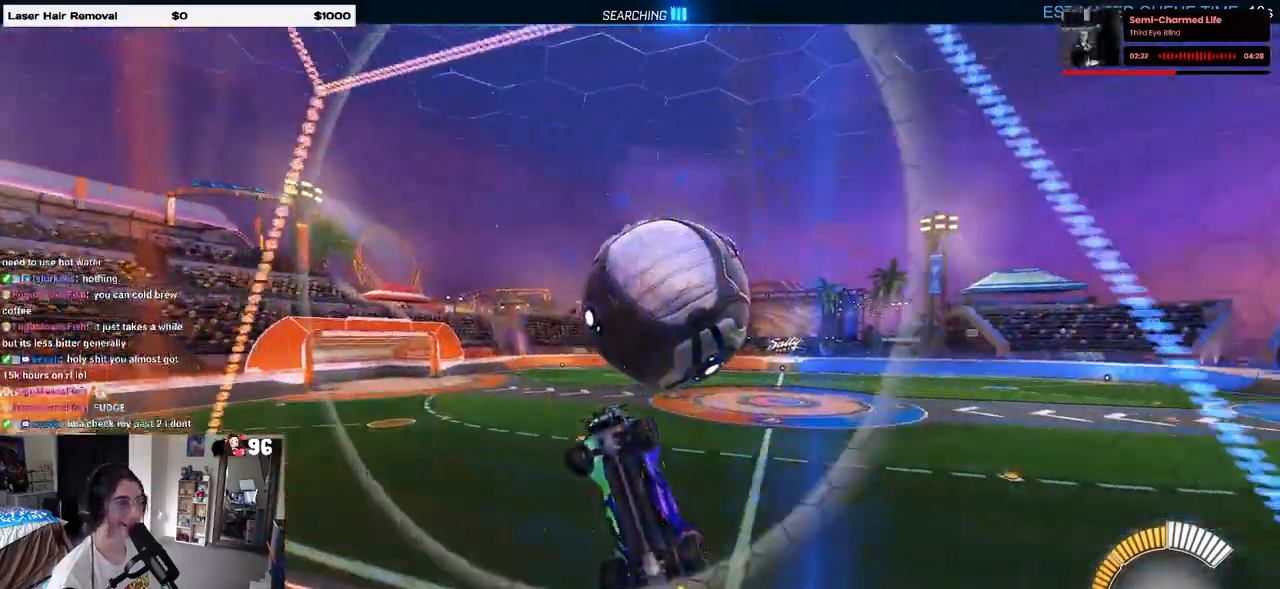
{"buttons": ["L1", "R1"], "left_stick": "center", "right_stick": "center", "events": [[50, "CROSS", "up"], [283, "left_stick", "right"], [433, "left_stick", "center"], [483, "R1", "down"]]}
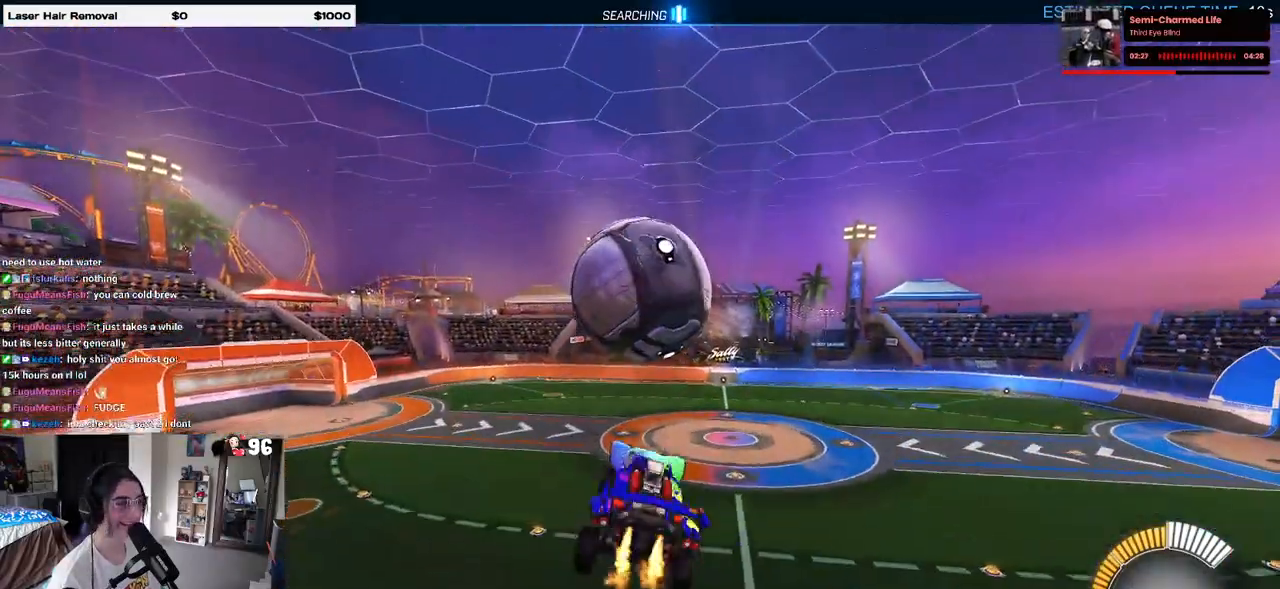
{"buttons": ["R1"], "left_stick": "down", "right_stick": "center", "events": [[33, "left_stick", "down"], [183, "left_stick", "center"], [283, "left_stick", "down-left"], [400, "left_stick", "down"], [483, "L1", "up"]]}
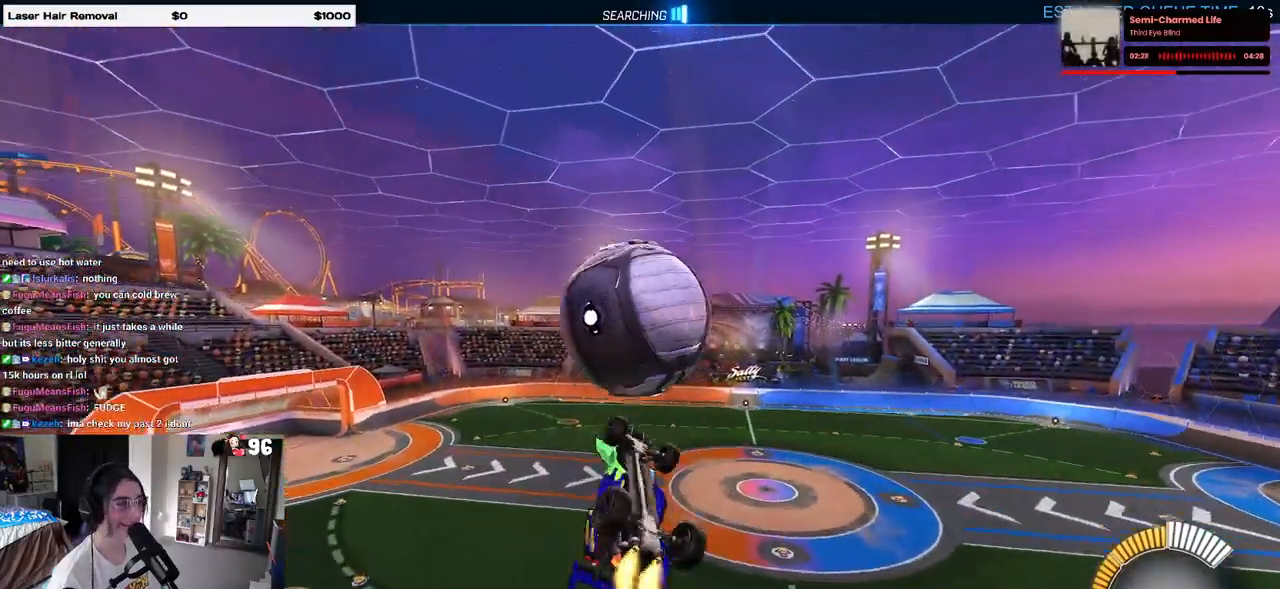
{"buttons": ["L1"], "left_stick": "left", "right_stick": "center", "events": [[117, "R1", "up"], [183, "left_stick", "center"], [233, "left_stick", "left"], [400, "L1", "down"]]}
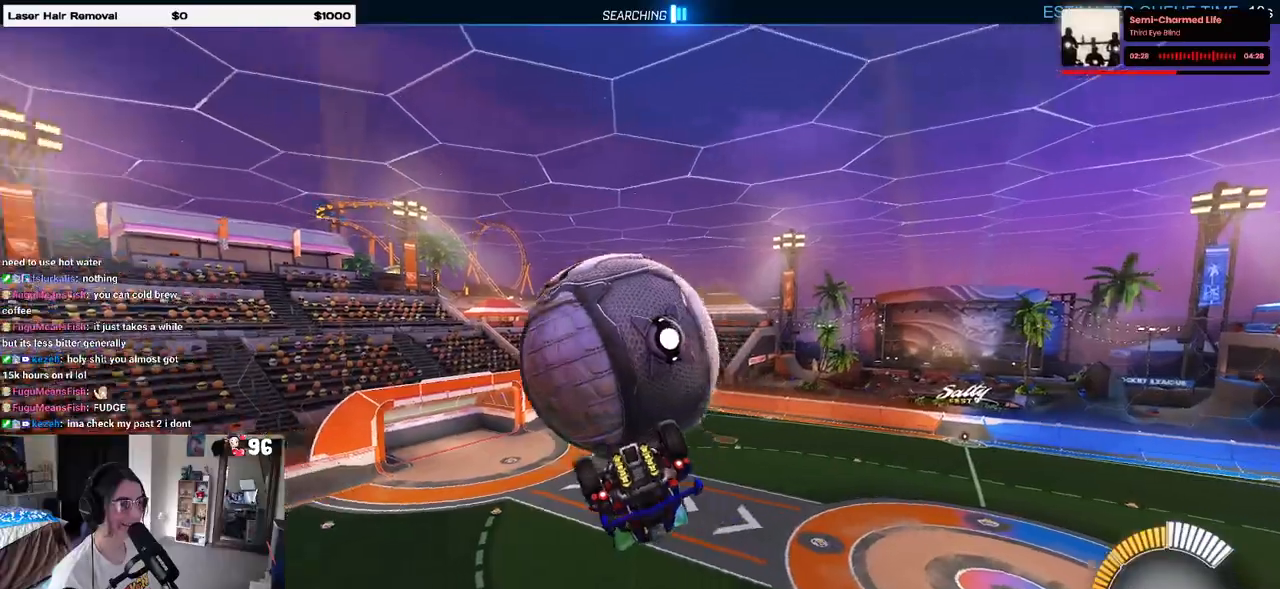
{"buttons": [], "left_stick": "center", "right_stick": "center", "events": [[350, "left_stick", "center"], [467, "L1", "up"]]}
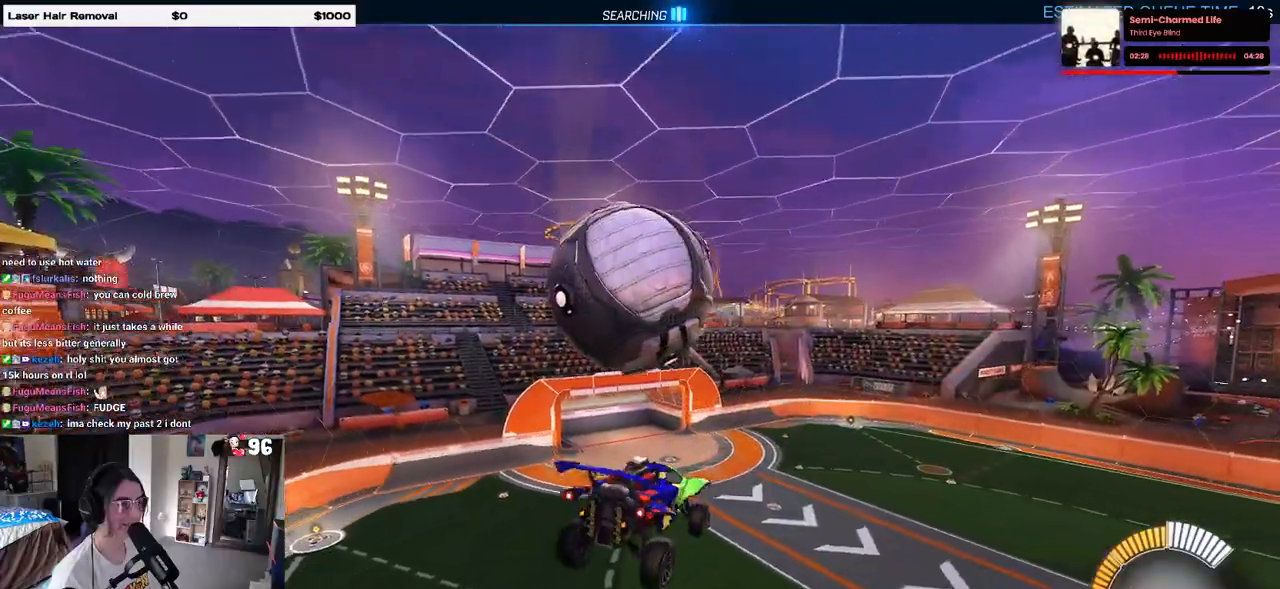
{"buttons": ["R1"], "left_stick": "down-right", "right_stick": "center", "events": [[67, "left_stick", "up-left"], [100, "CROSS", "down"], [183, "CROSS", "up"], [183, "left_stick", "down"], [483, "left_stick", "down-right"], [500, "R1", "down"]]}
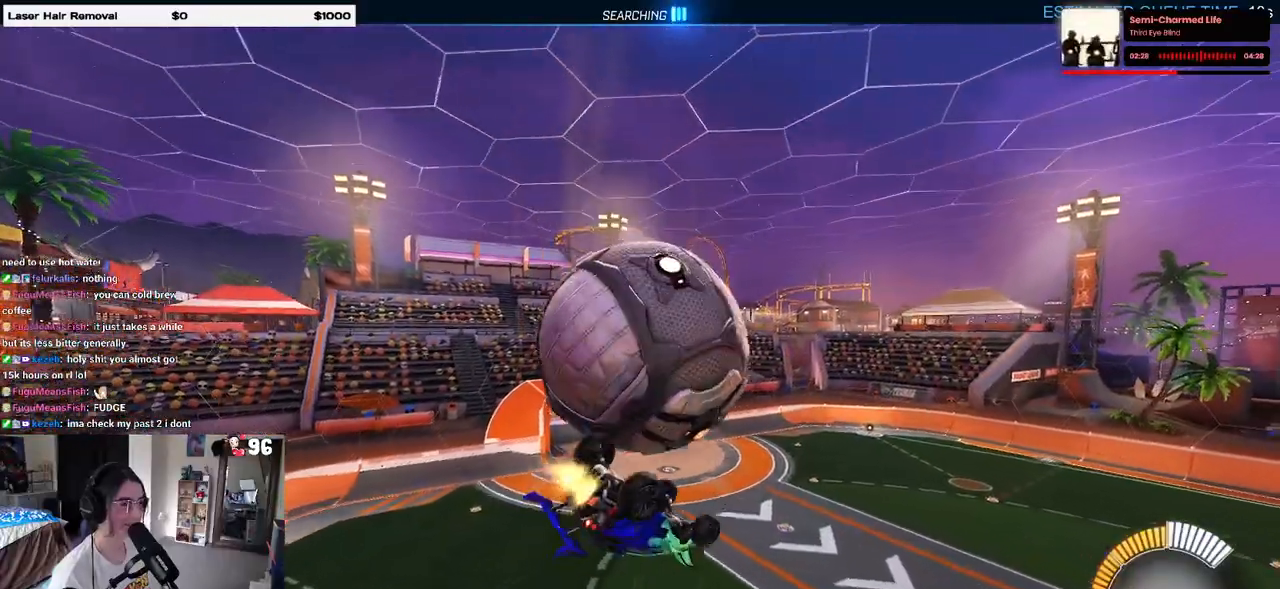
{"buttons": ["L1", "R1"], "left_stick": "left", "right_stick": "center", "events": [[83, "L1", "down"], [133, "left_stick", "up-right"], [267, "left_stick", "up"], [483, "left_stick", "left"]]}